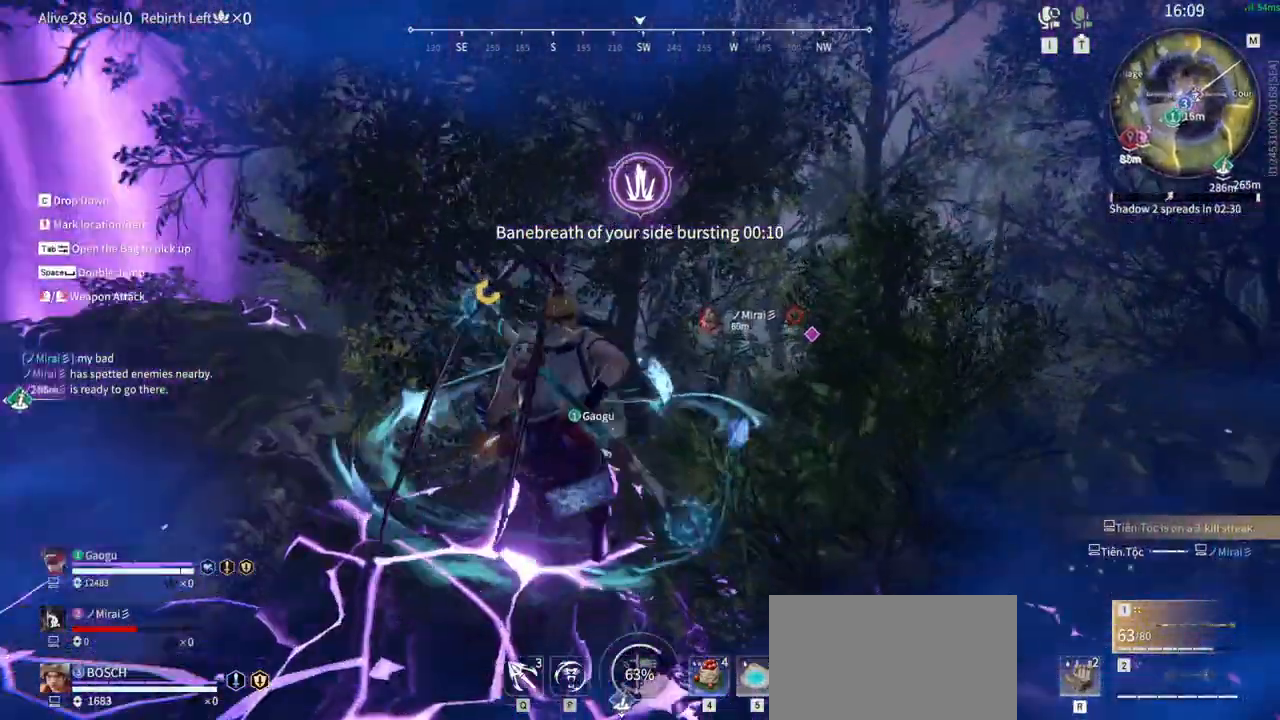
Gameplay with keyboard and mouse; each line is a JSON object with the keys and mouse buttons held at the frame after it. "events" lists presses ("down") and releases ("up") of "1", "2", "3", "4", "5", "a", "alt", "b", "c", "ctrl", "d", "e", "f", "g", "q", "r", "s", "shift", "space", "t", "tab", "tilde", "v", "w", "x", "z", "mouse_left", "mouse_wheel", "mouse_right", "mouse_mb4" and "mouse_mb5" between this image and that frame as [ms after this image, input, new state], when the widget could be followed in between. "mouse_left", "mouse_wheel", "mouse_right", "mouse_mb4", "mouse_mb5" = the "left", "wheel", "right", "mb4", "mb5" buttons of the "mouse" list. No other keys are recorded. "wheel" means that the mouse wheel is clicked or scrolled. Mouse movement is not recorded.
{"keys": ["w"], "mouse": ["left"], "events": [[350, "mouse_left", "down"]]}
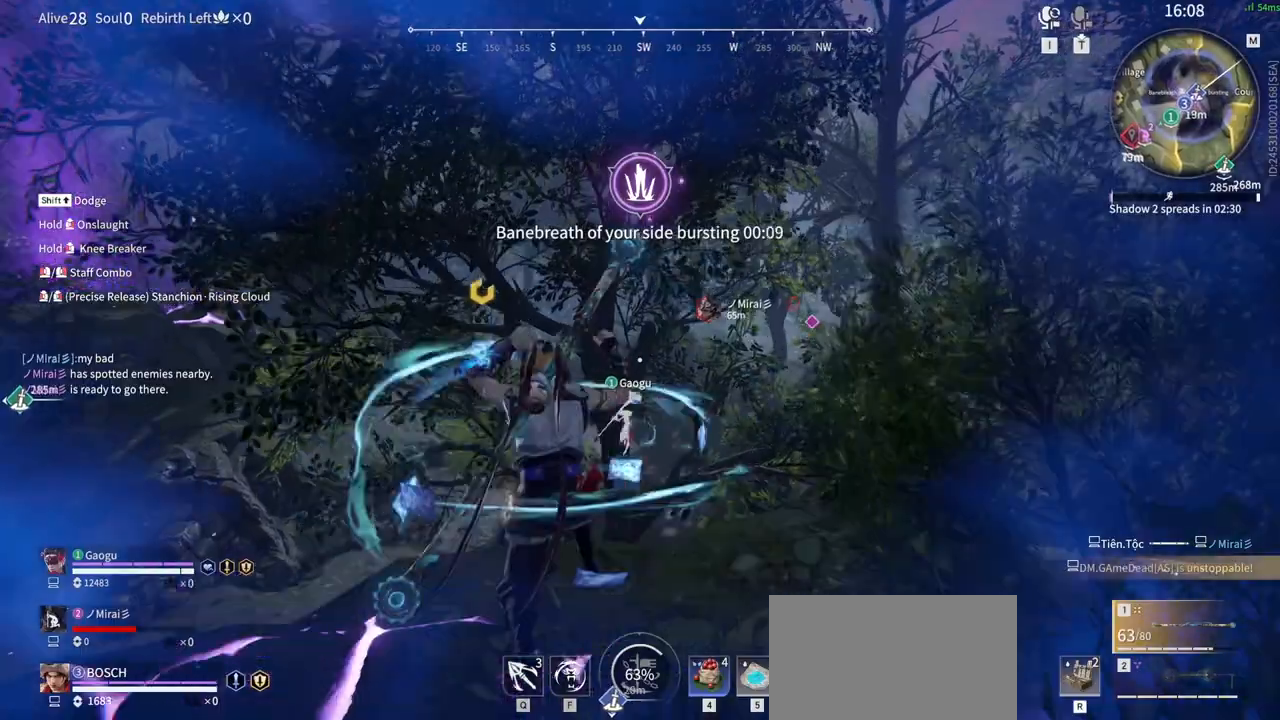
{"keys": ["shift", "w"], "mouse": [], "events": [[183, "shift", "down"], [450, "mouse_left", "up"]]}
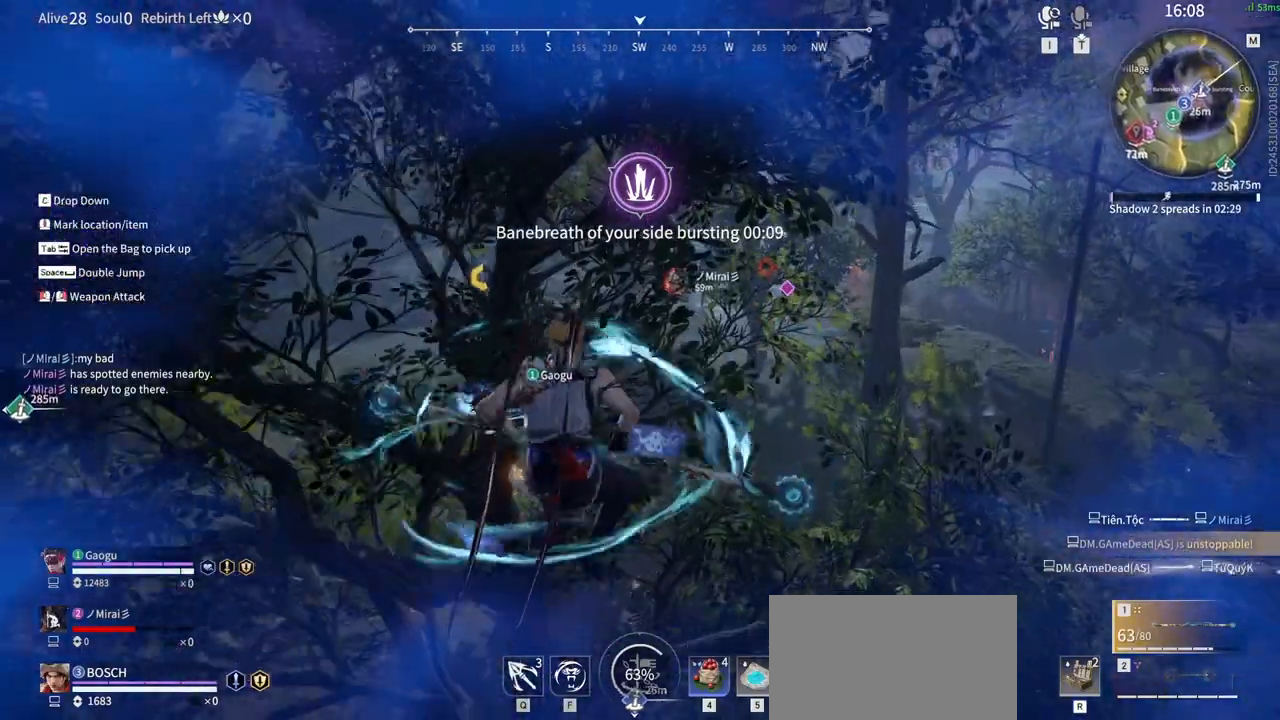
{"keys": ["w"], "mouse": [], "events": [[100, "shift", "up"]]}
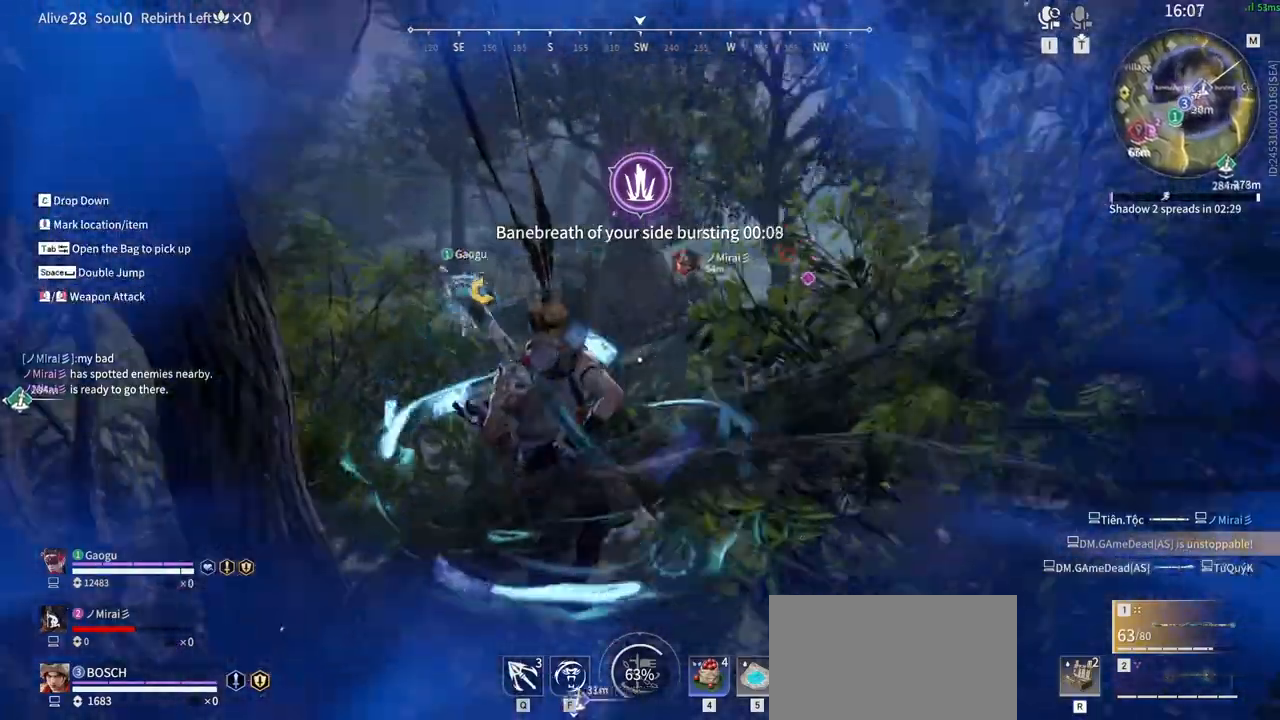
{"keys": ["w"], "mouse": [], "events": []}
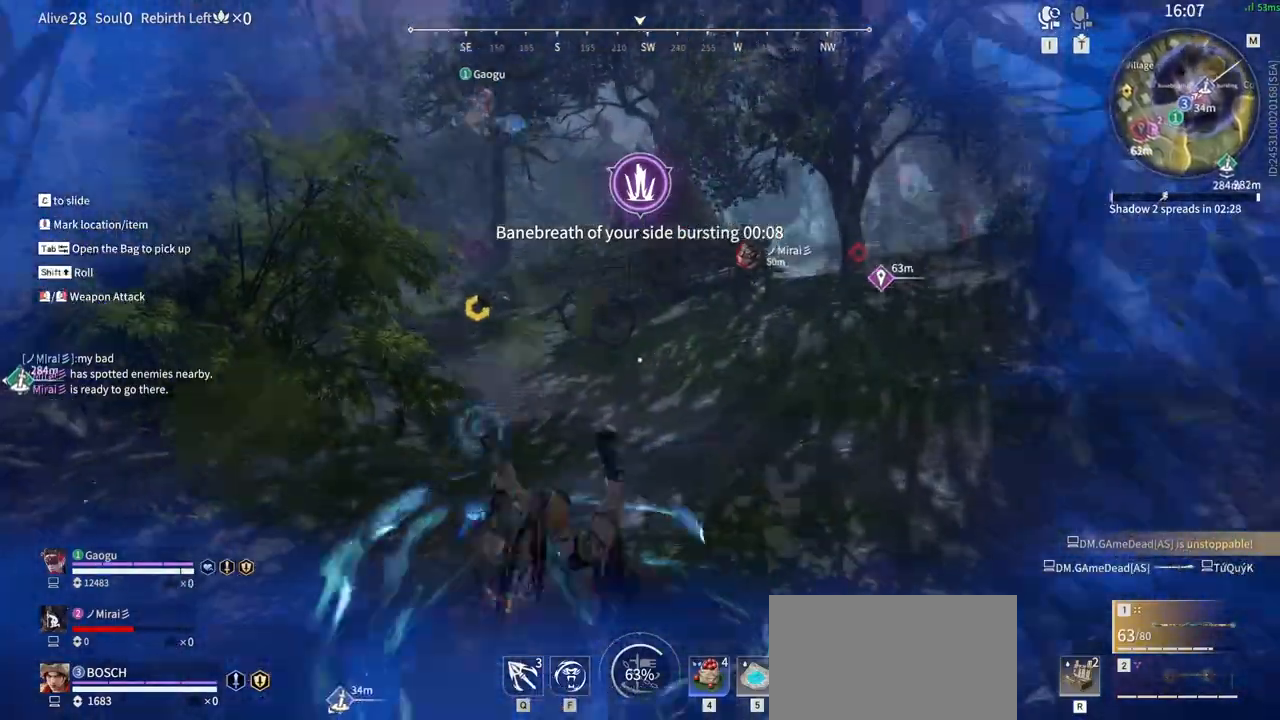
{"keys": ["shift", "w"], "mouse": ["left"], "events": [[133, "mouse_left", "down"], [416, "shift", "down"]]}
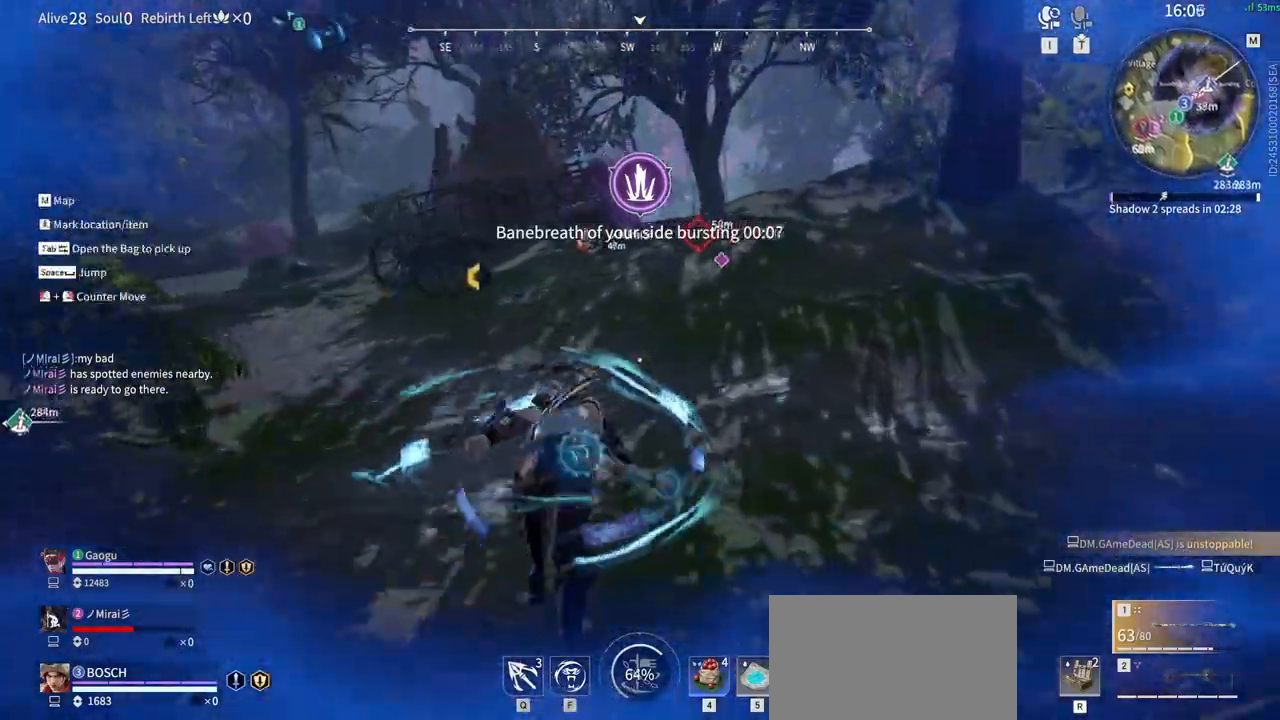
{"keys": ["w"], "mouse": []}
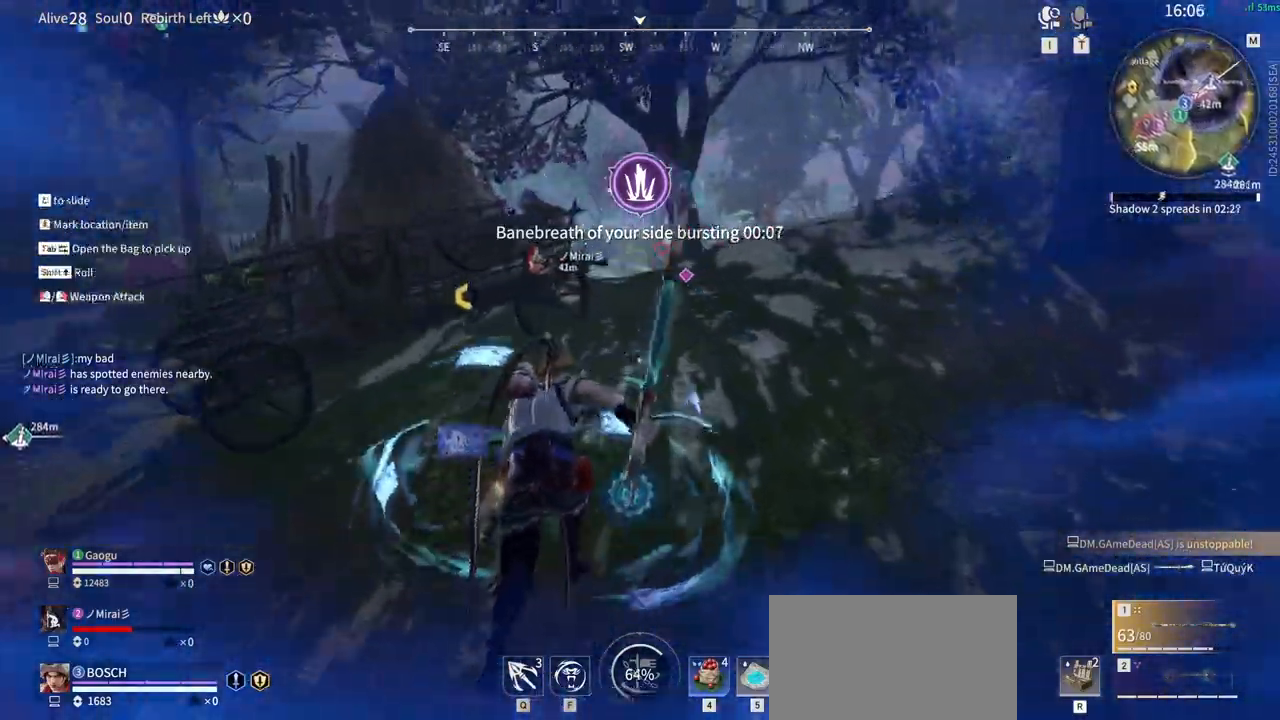
{"keys": ["shift", "w"], "mouse": ["right"], "events": [[166, "mouse_right", "down"], [483, "shift", "down"]]}
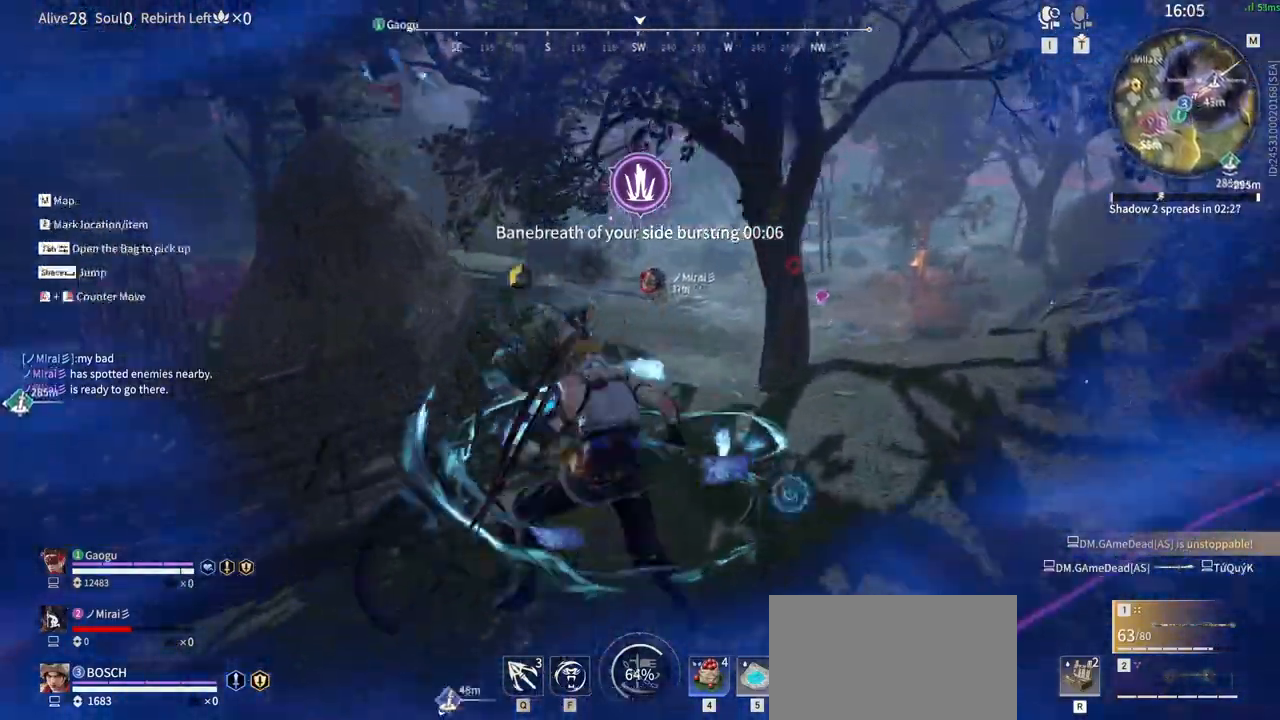
{"keys": ["w"], "mouse": [], "events": [[266, "mouse_right", "up"], [416, "shift", "up"]]}
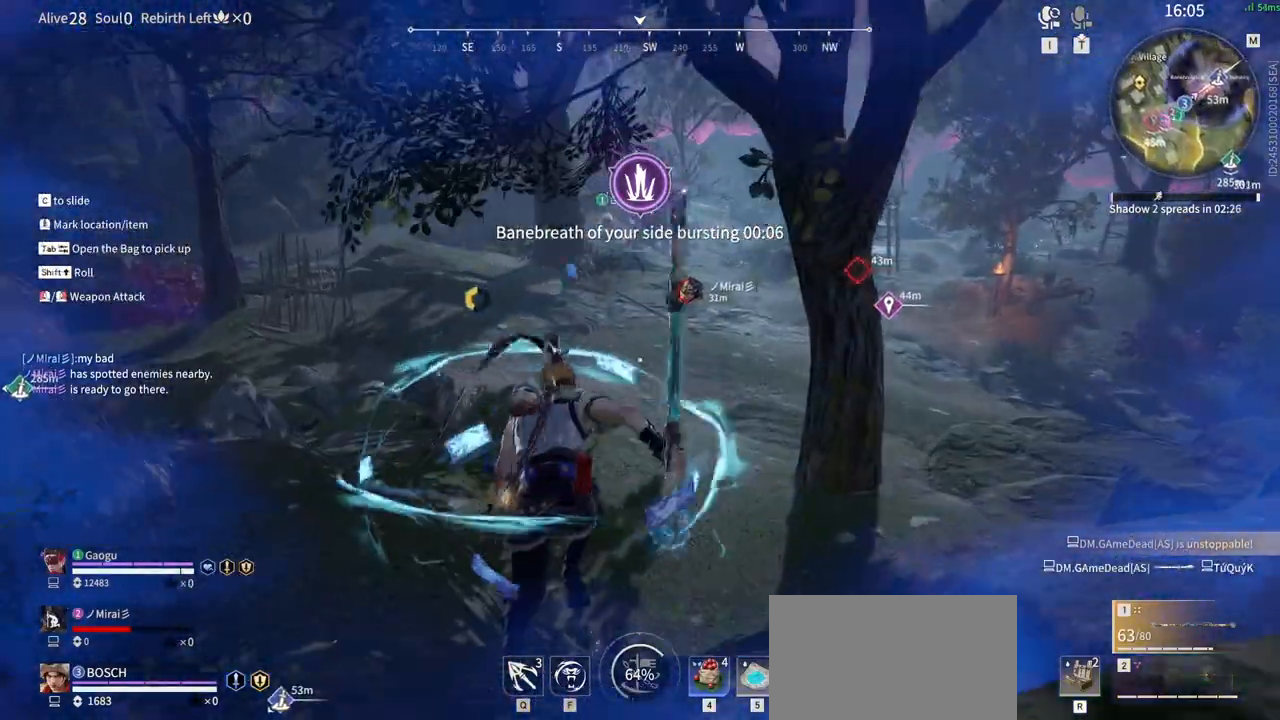
{"keys": ["w"], "mouse": [], "events": []}
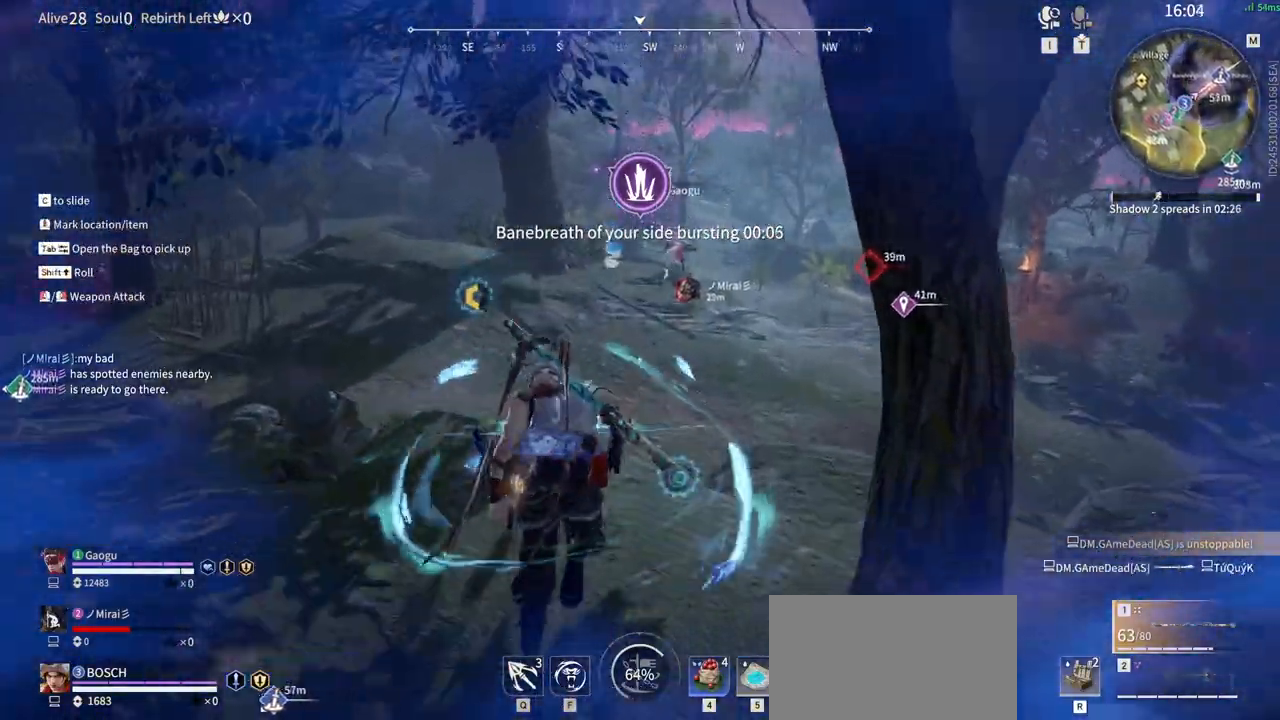
{"keys": ["w"], "mouse": [], "events": []}
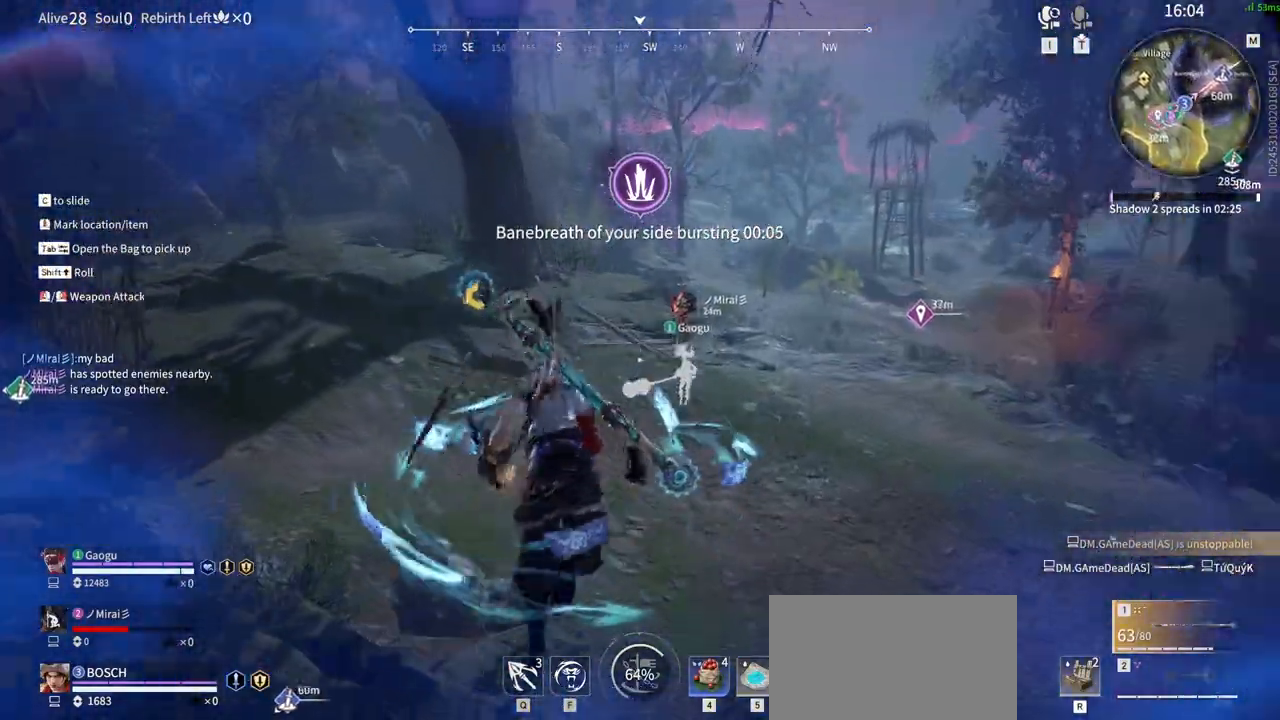
{"keys": ["w"], "mouse": [], "events": []}
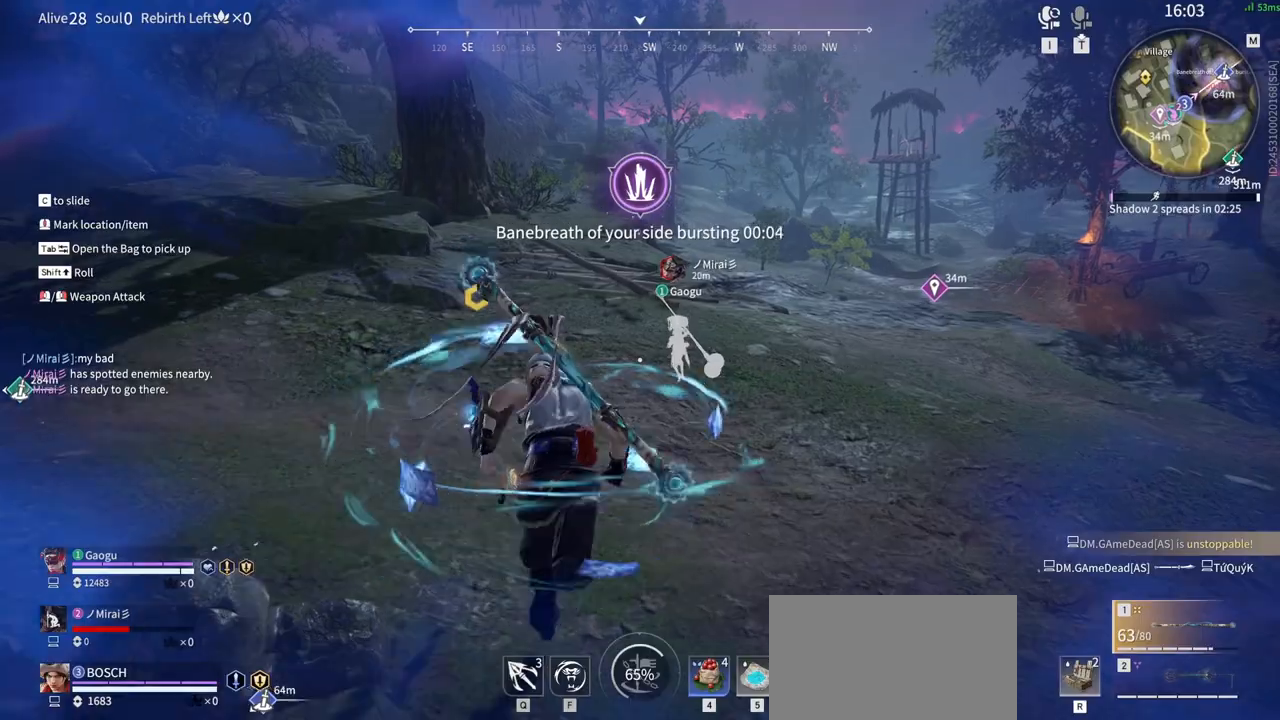
{"keys": ["w"], "mouse": [], "events": []}
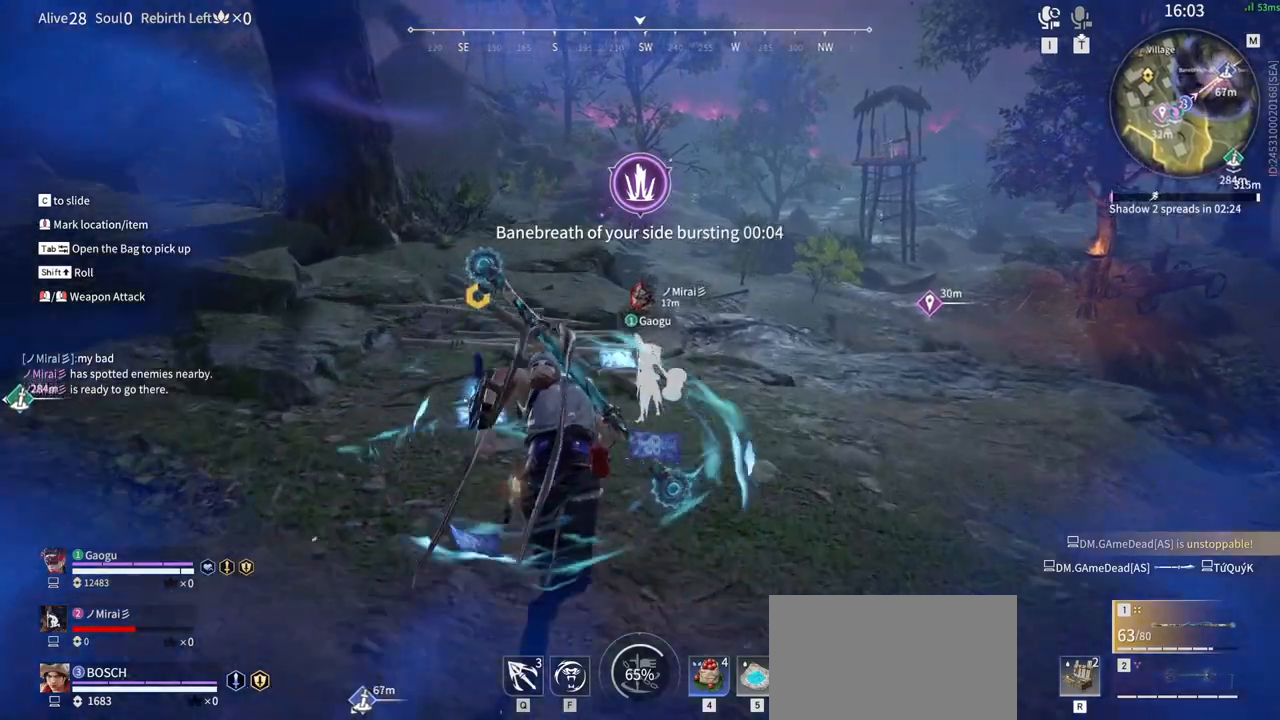
{"keys": ["w"], "mouse": ["left"], "events": [[433, "mouse_left", "down"]]}
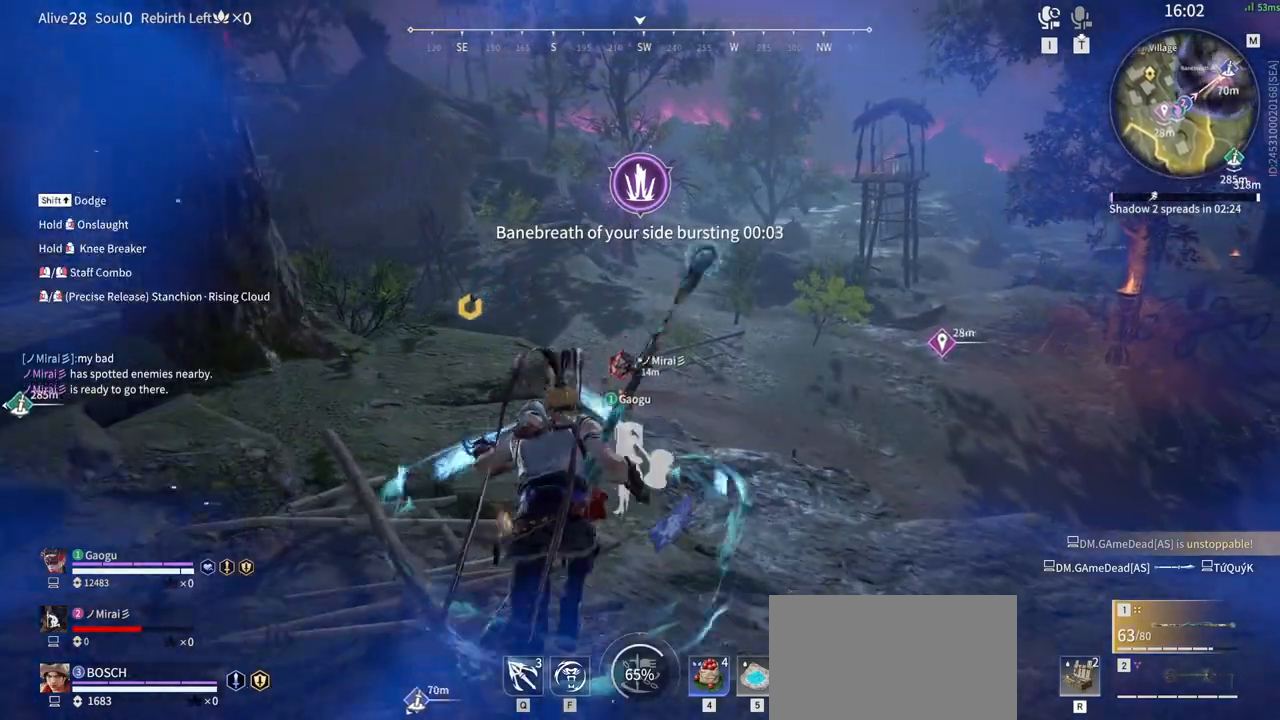
{"keys": ["shift", "w"], "mouse": ["left"], "events": [[366, "shift", "down"]]}
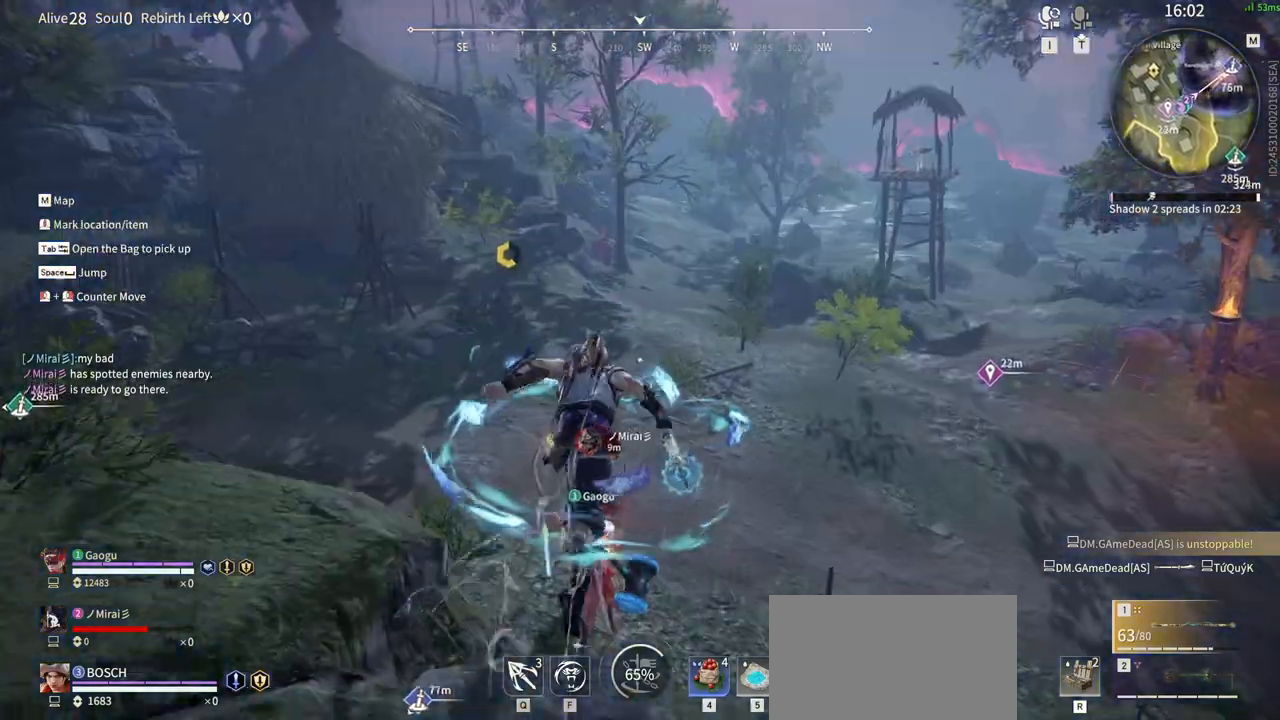
{"keys": [], "mouse": [], "events": [[50, "mouse_left", "up"], [183, "shift", "up"], [416, "w", "up"]]}
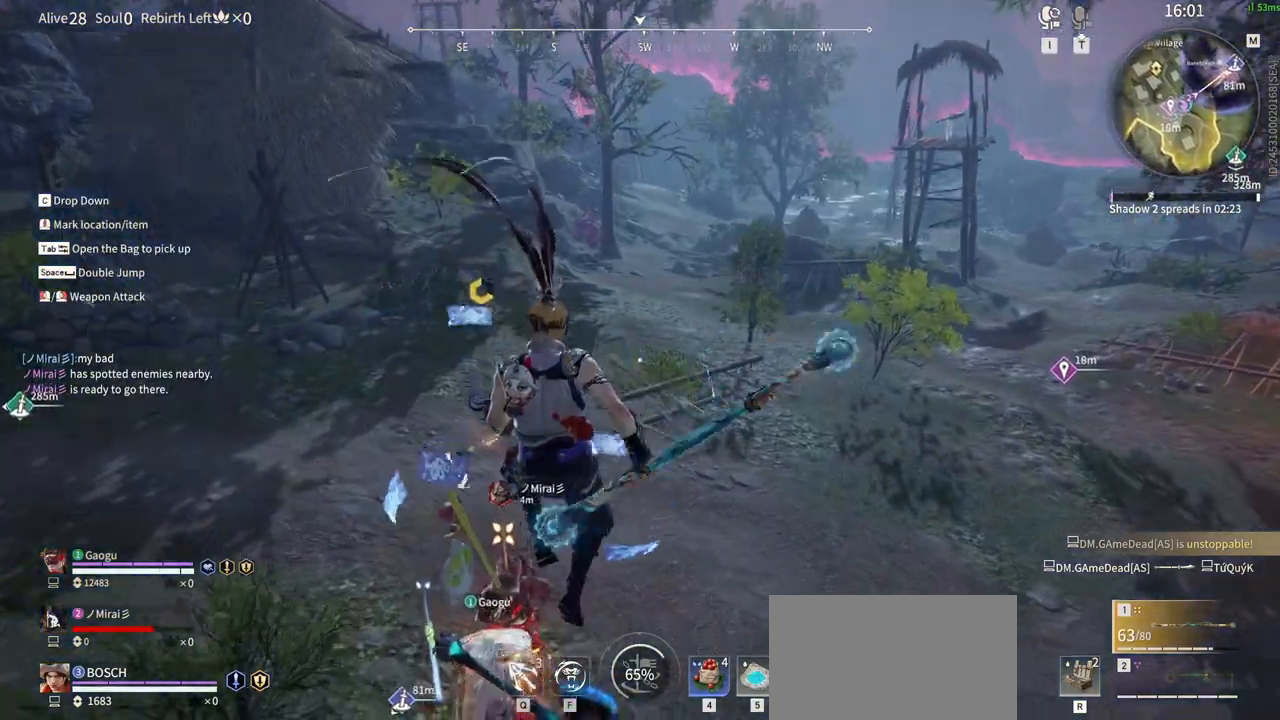
{"keys": ["e"], "mouse": [], "events": [[300, "e", "down"]]}
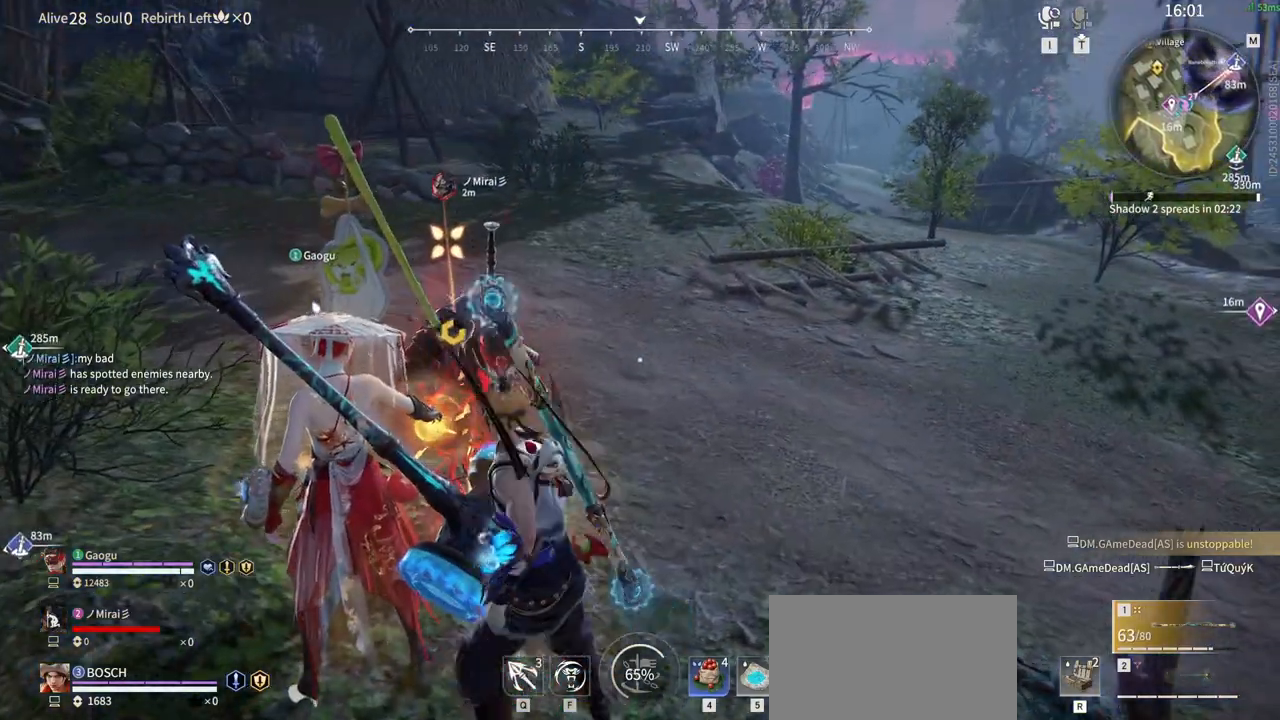
{"keys": ["e"], "mouse": [], "events": []}
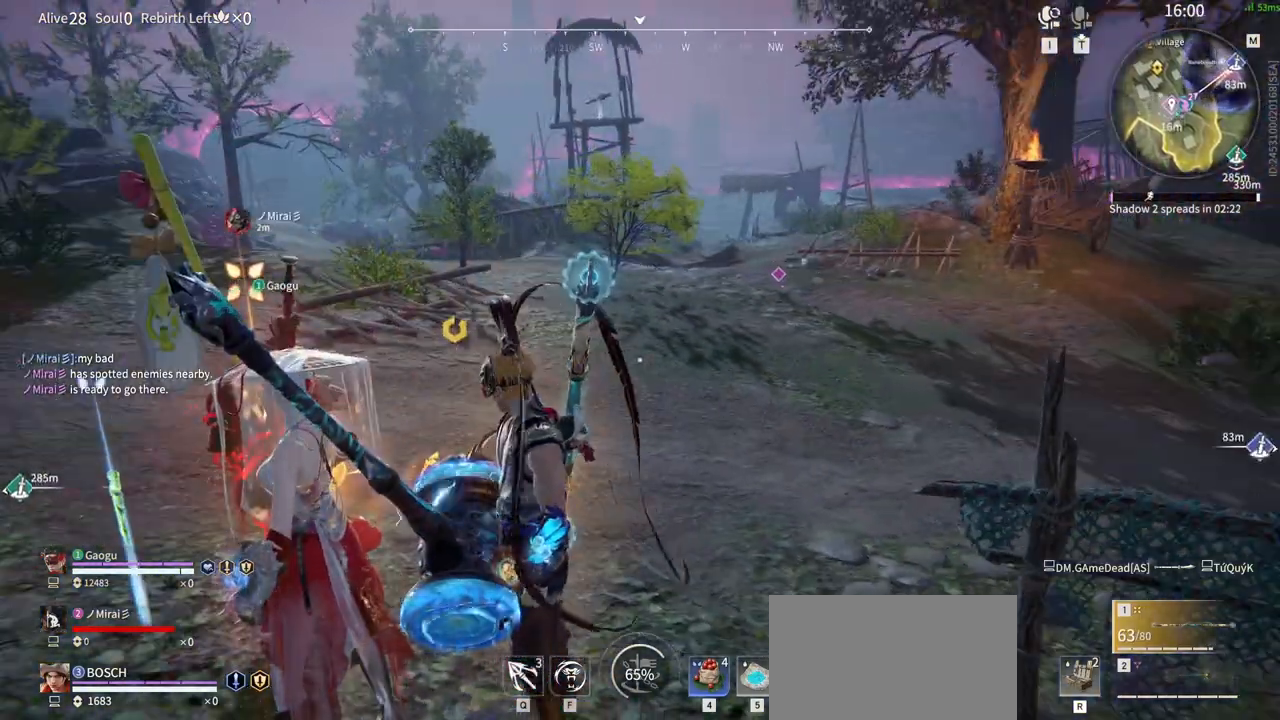
{"keys": ["e"], "mouse": [], "events": []}
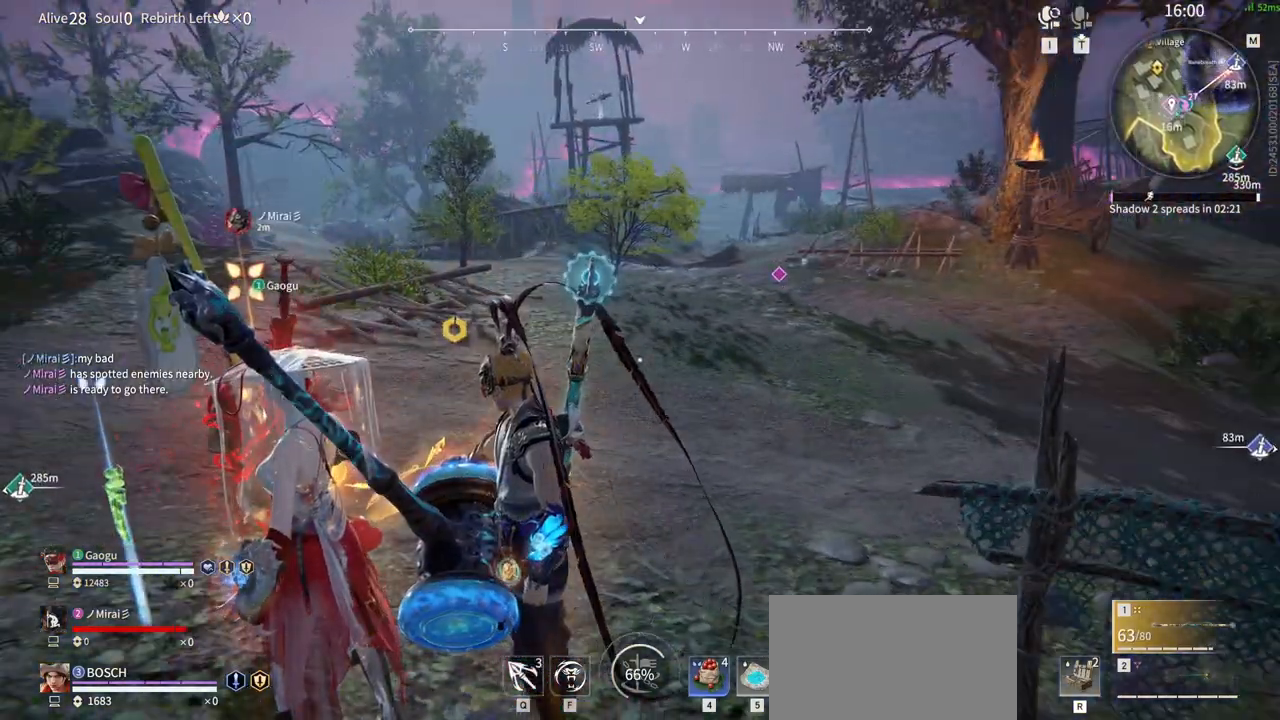
{"keys": ["e"], "mouse": [], "events": []}
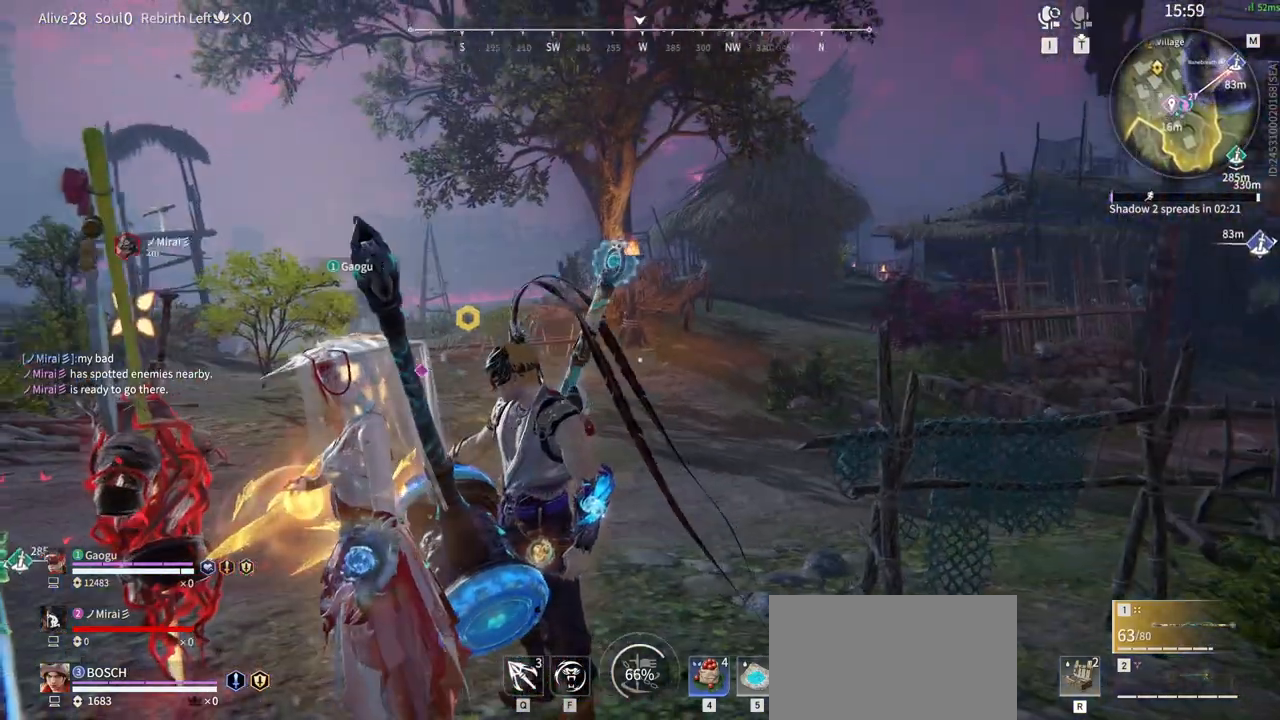
{"keys": ["e"], "mouse": [], "events": []}
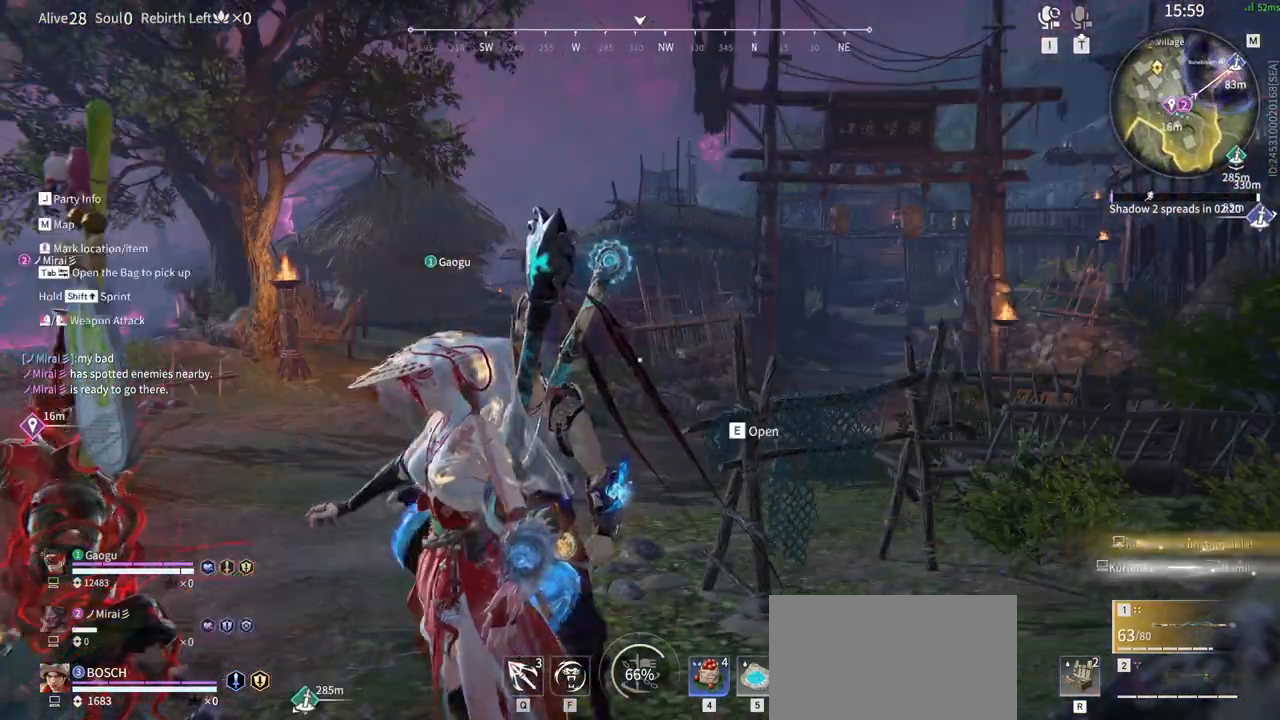
{"keys": [], "mouse": [], "events": [[466, "e", "up"]]}
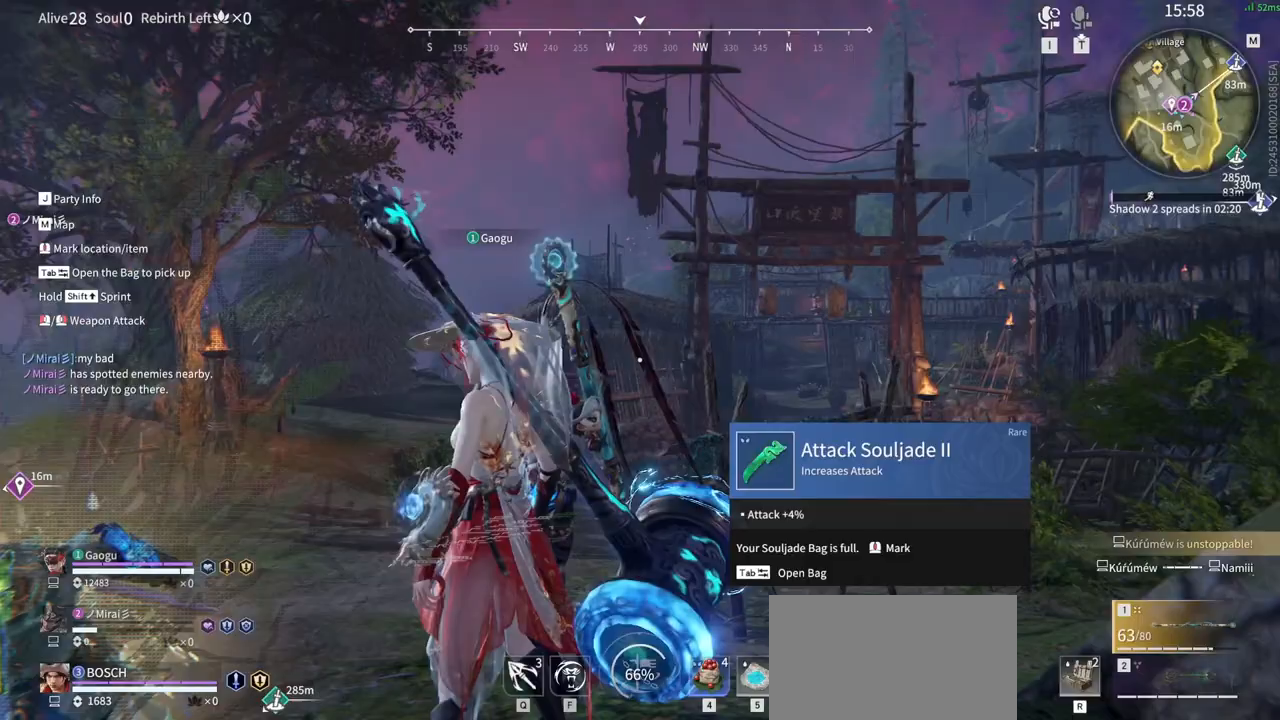
{"keys": ["space", "w"], "mouse": []}
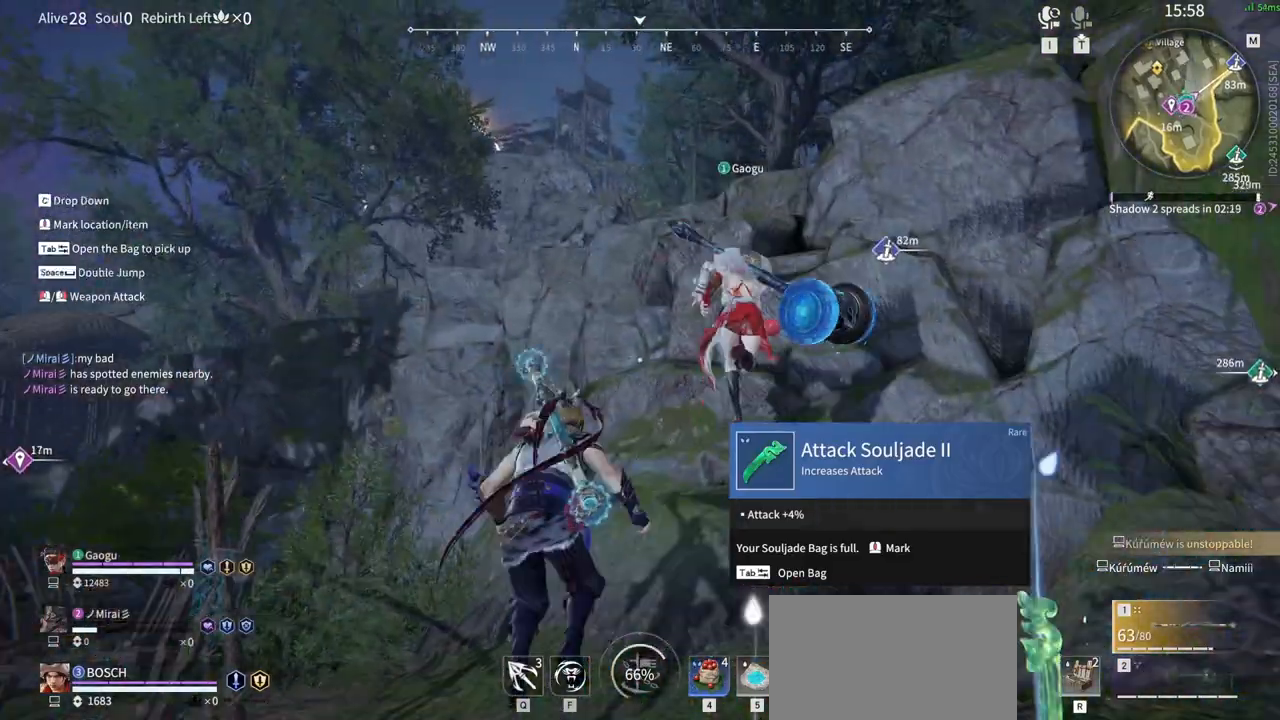
{"keys": ["space", "w"], "mouse": [], "events": [[83, "space", "up"], [366, "space", "down"]]}
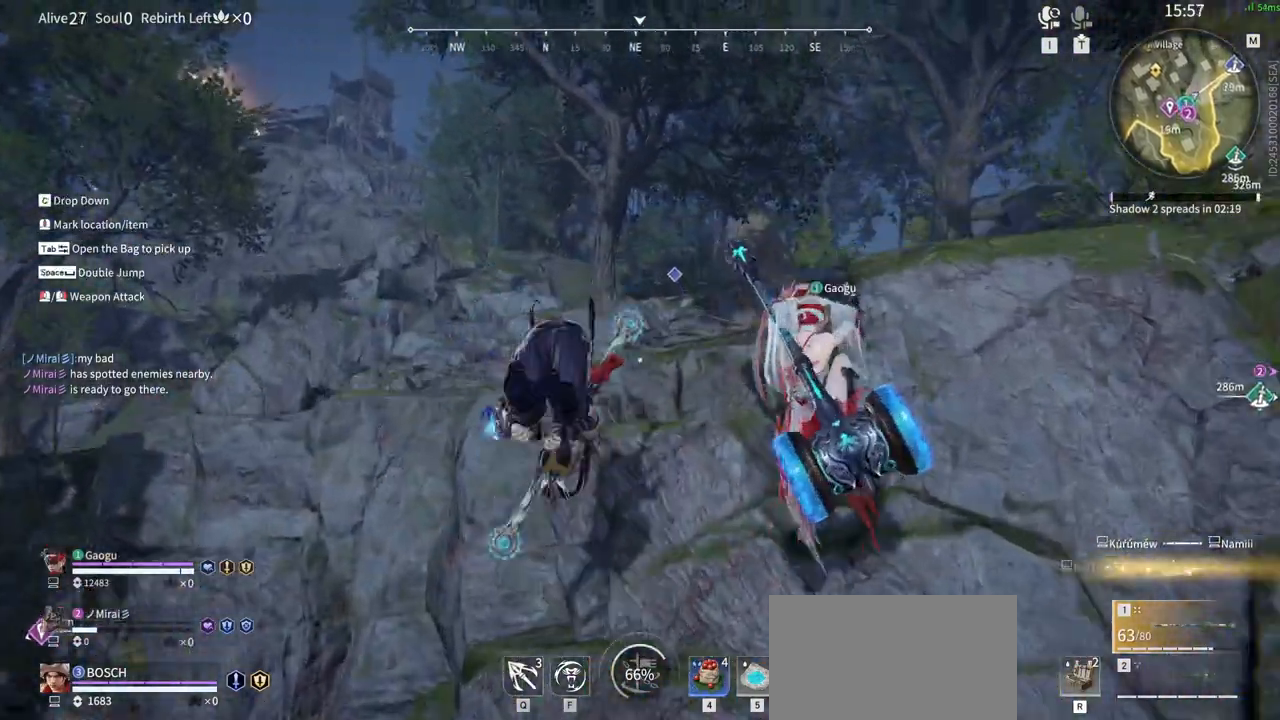
{"keys": ["tab", "w"], "mouse": [], "events": [[100, "space", "up"], [333, "tab", "down"]]}
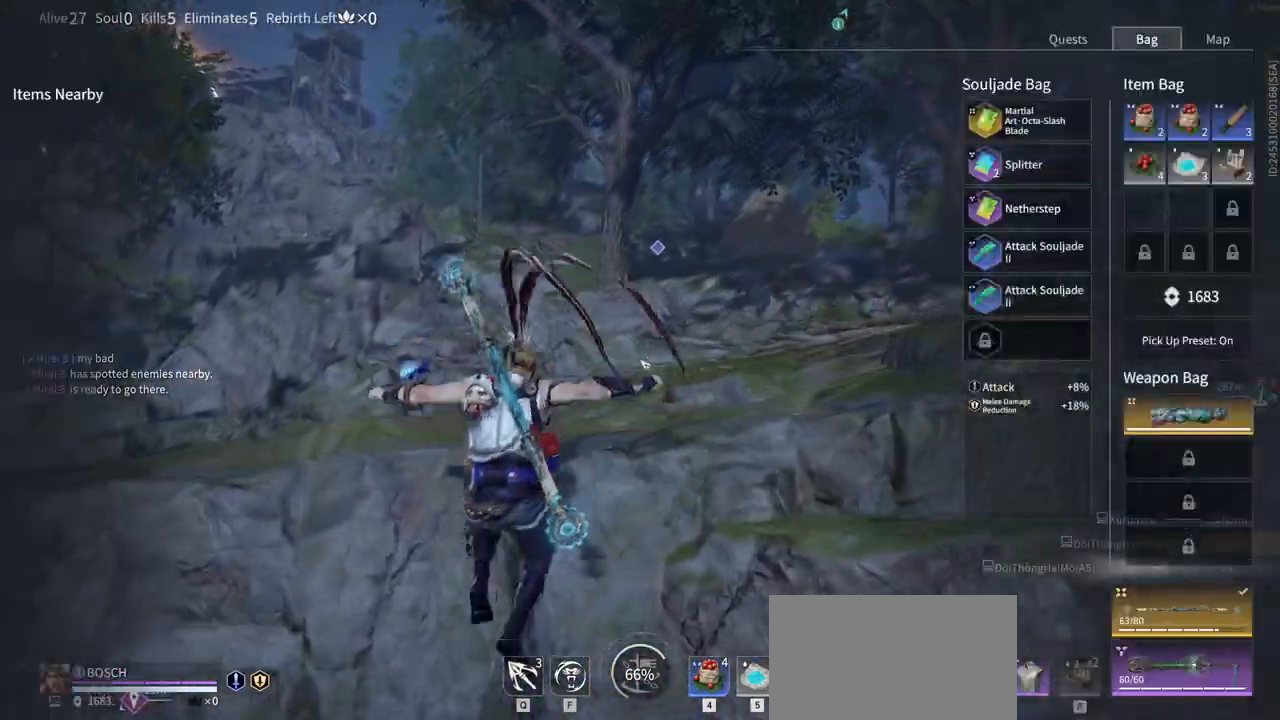
{"keys": ["w"], "mouse": [], "events": [[16, "tab", "up"], [66, "space", "down"], [200, "space", "up"], [300, "space", "down"], [450, "space", "up"]]}
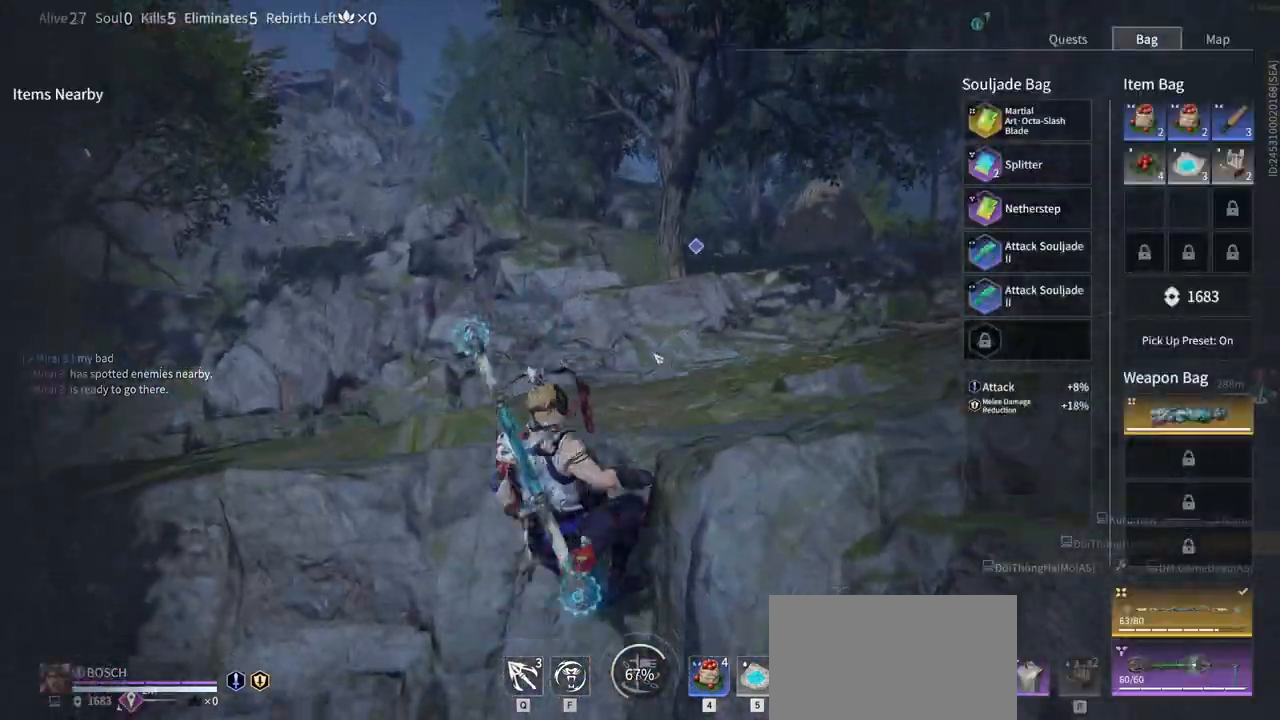
{"keys": ["w"], "mouse": [], "events": [[33, "space", "down"], [183, "space", "up"], [316, "tab", "down"], [450, "tab", "up"]]}
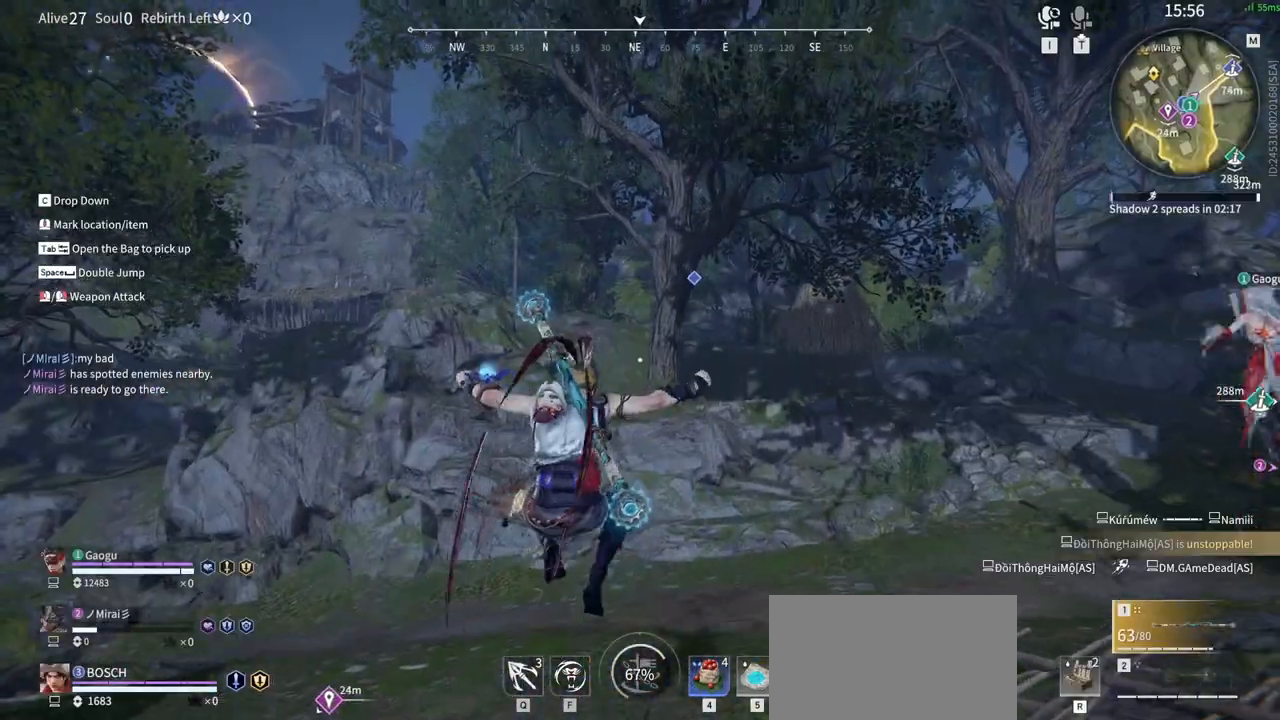
{"keys": ["shift", "w"], "mouse": [], "events": [[383, "shift", "down"]]}
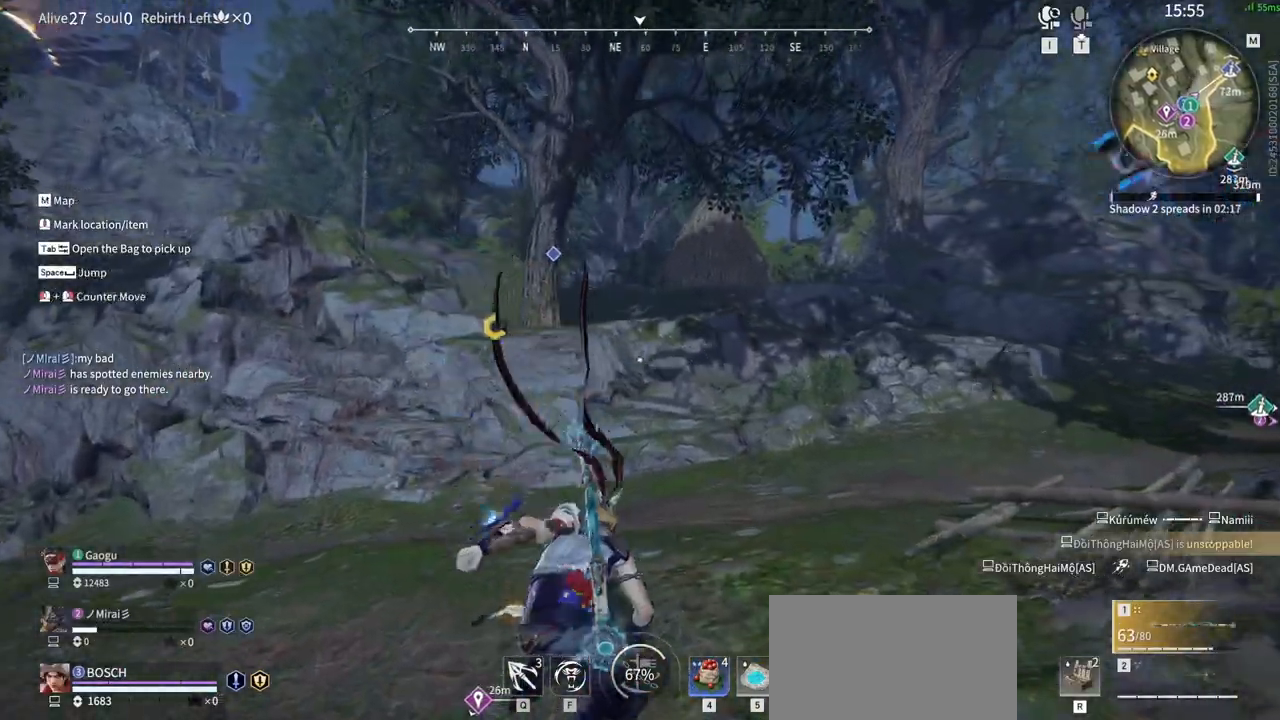
{"keys": ["shift", "w"], "mouse": [], "events": []}
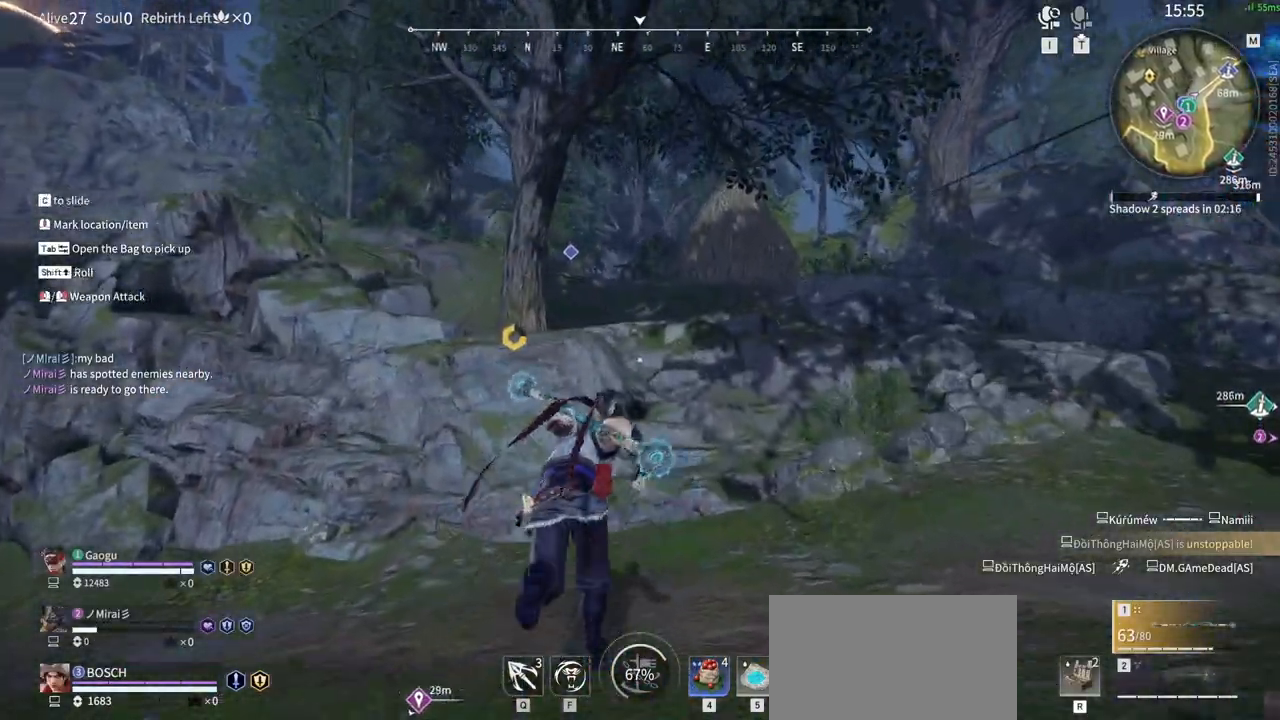
{"keys": ["w"], "mouse": [], "events": [[183, "shift", "up"], [316, "space", "down"], [500, "space", "up"]]}